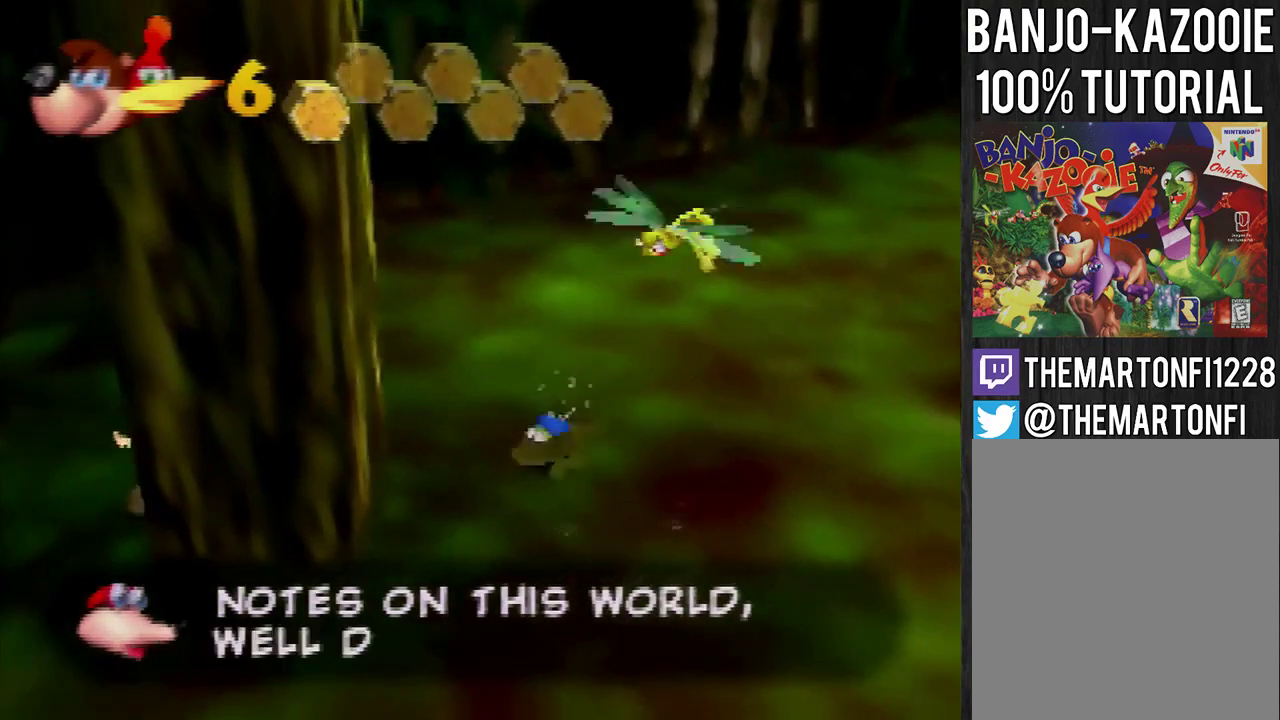
Gameplay with a controller (Nintendo layout); each line is a JSON object with the inputs held at the frame after it. "events" lists button and stick changes between this image and that frame as [ms after this image, input, new state], when the widget could be followed in between. Not read: L3 R3.
{"buttons": [], "left_stick": "up", "events": [[34, "left_stick", "center"], [67, "A", "down"], [267, "left_stick", "up"], [467, "A", "up"]]}
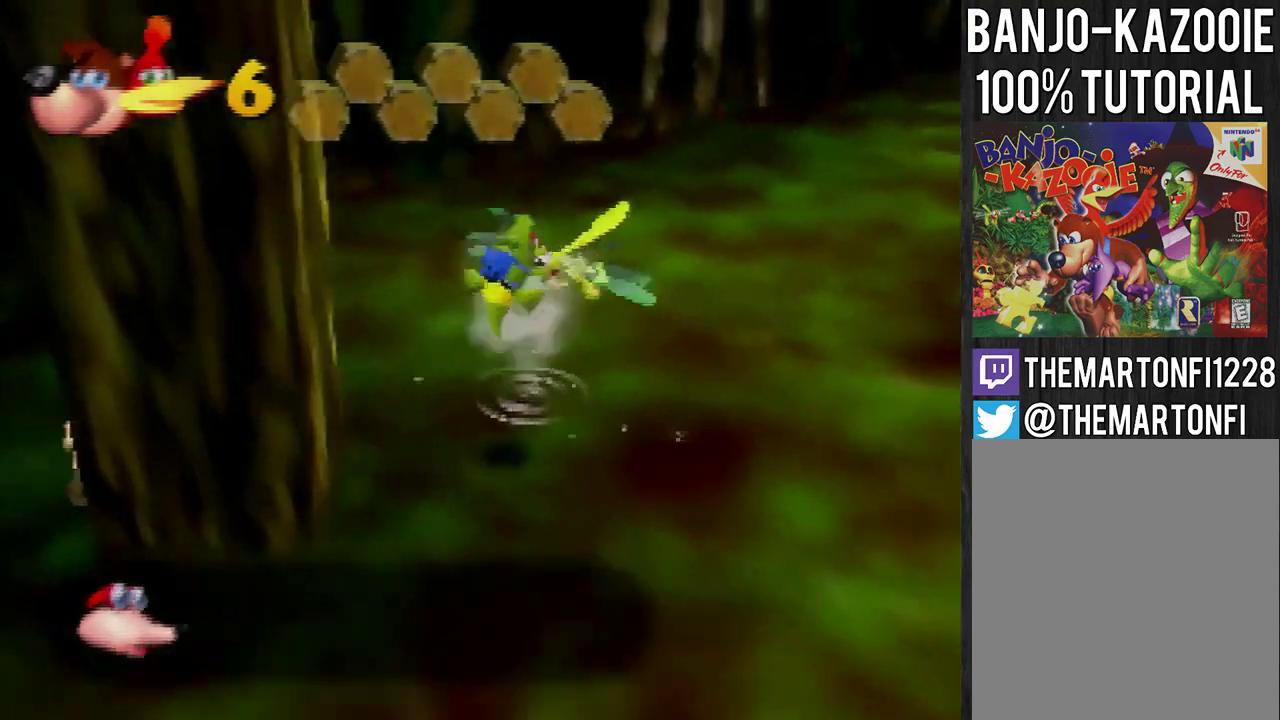
{"buttons": [], "left_stick": "center", "events": [[33, "left_stick", "up-right"], [133, "left_stick", "center"], [167, "C_DOWN", "down"], [233, "C_DOWN", "up"]]}
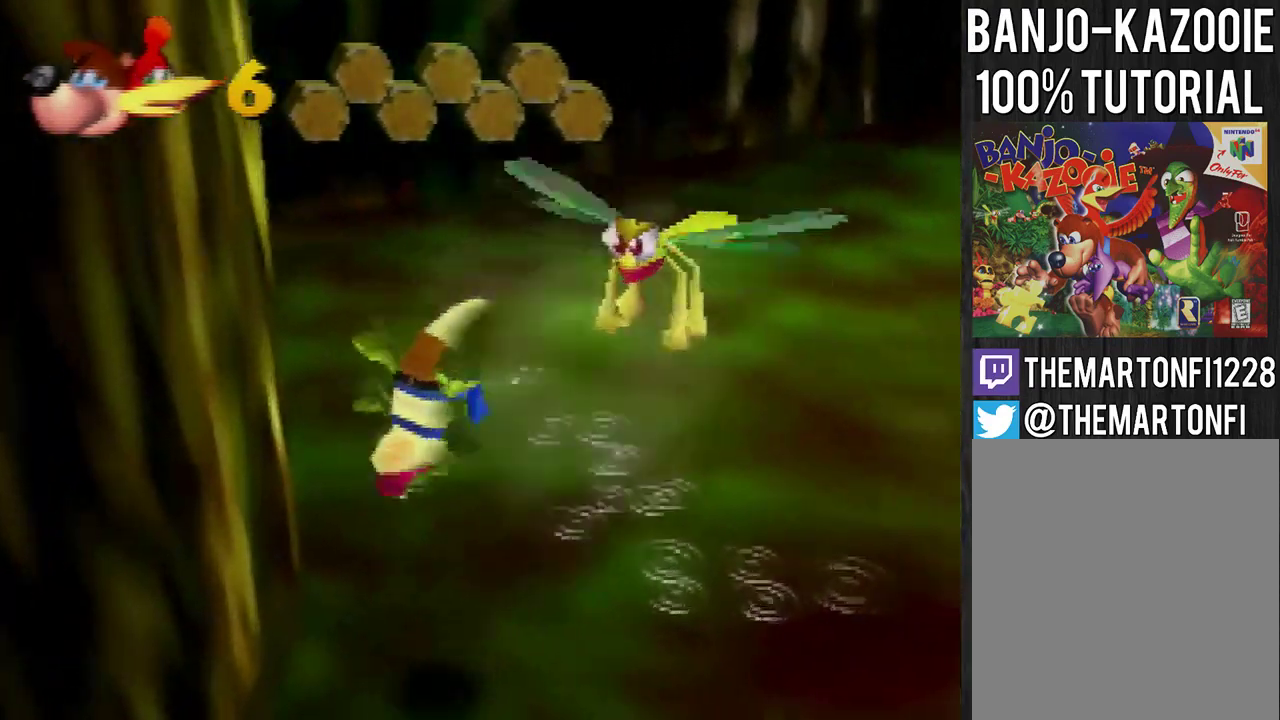
{"buttons": [], "left_stick": "center", "events": []}
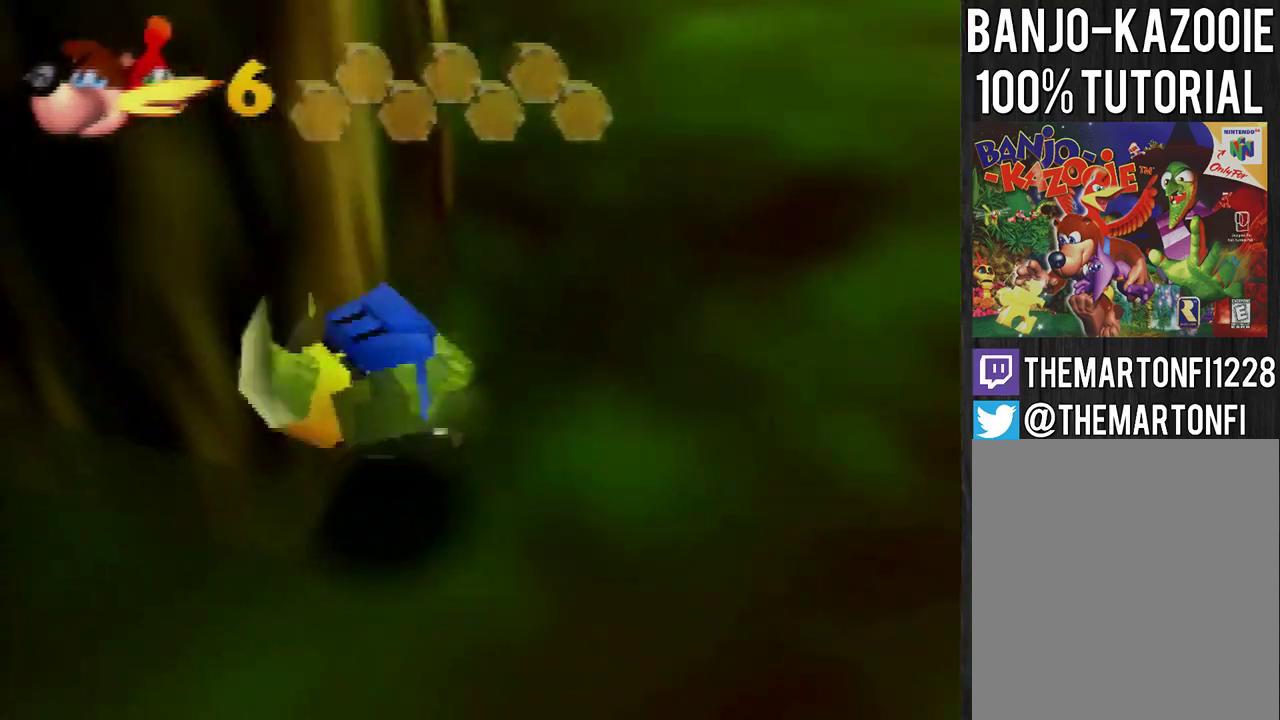
{"buttons": [], "left_stick": "center", "events": [[333, "A", "down"], [400, "A", "up"]]}
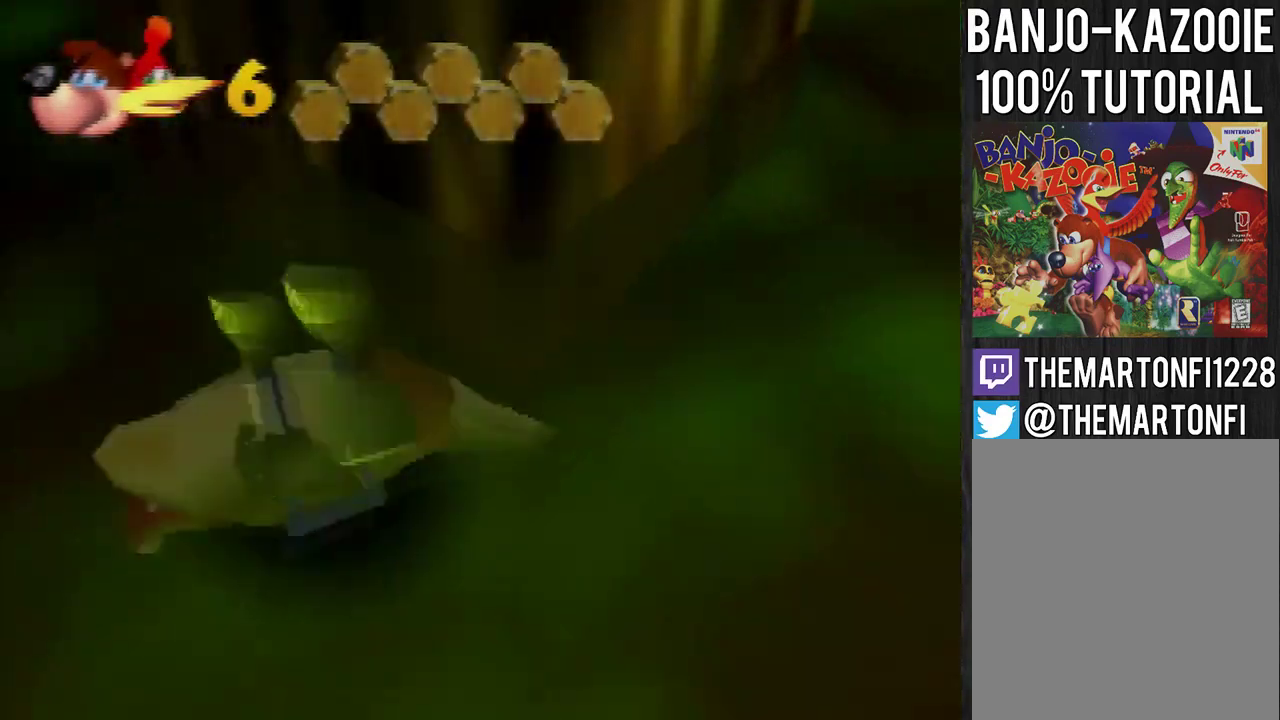
{"buttons": [], "left_stick": "center", "events": [[100, "A", "down"], [167, "A", "up"], [367, "A", "down"], [467, "A", "up"]]}
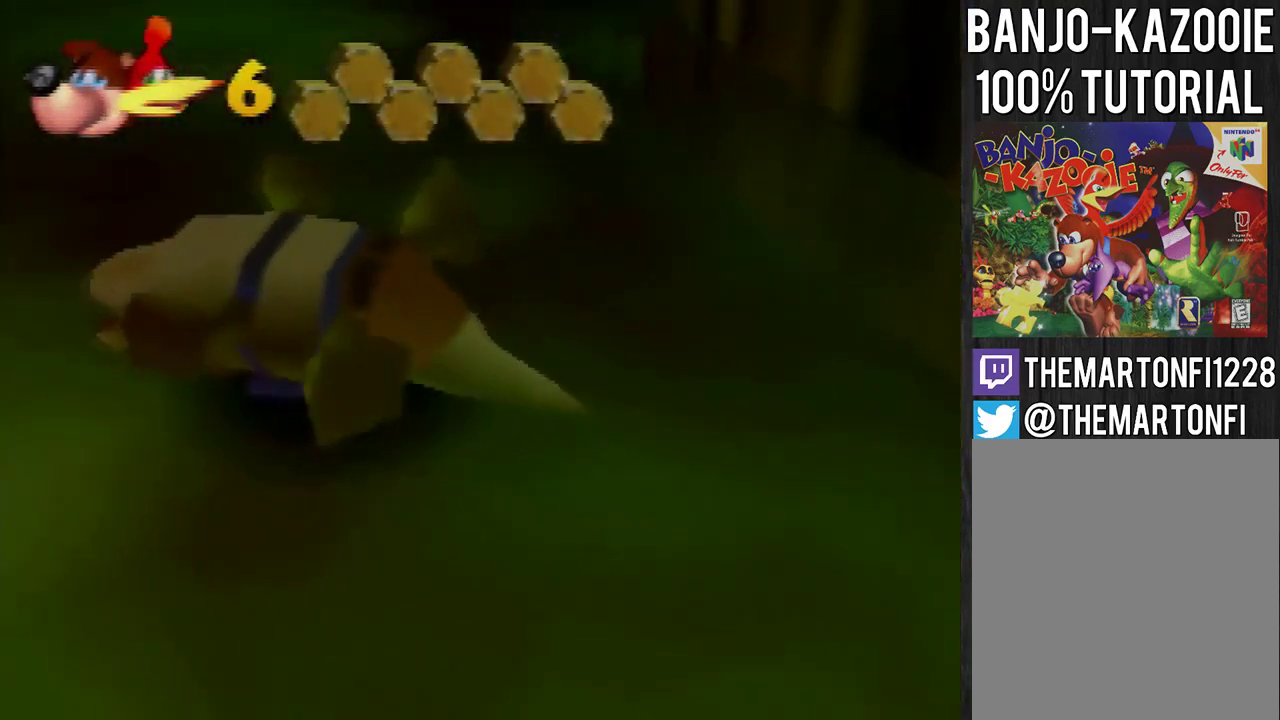
{"buttons": ["A"], "left_stick": "center", "events": [[267, "A", "down"]]}
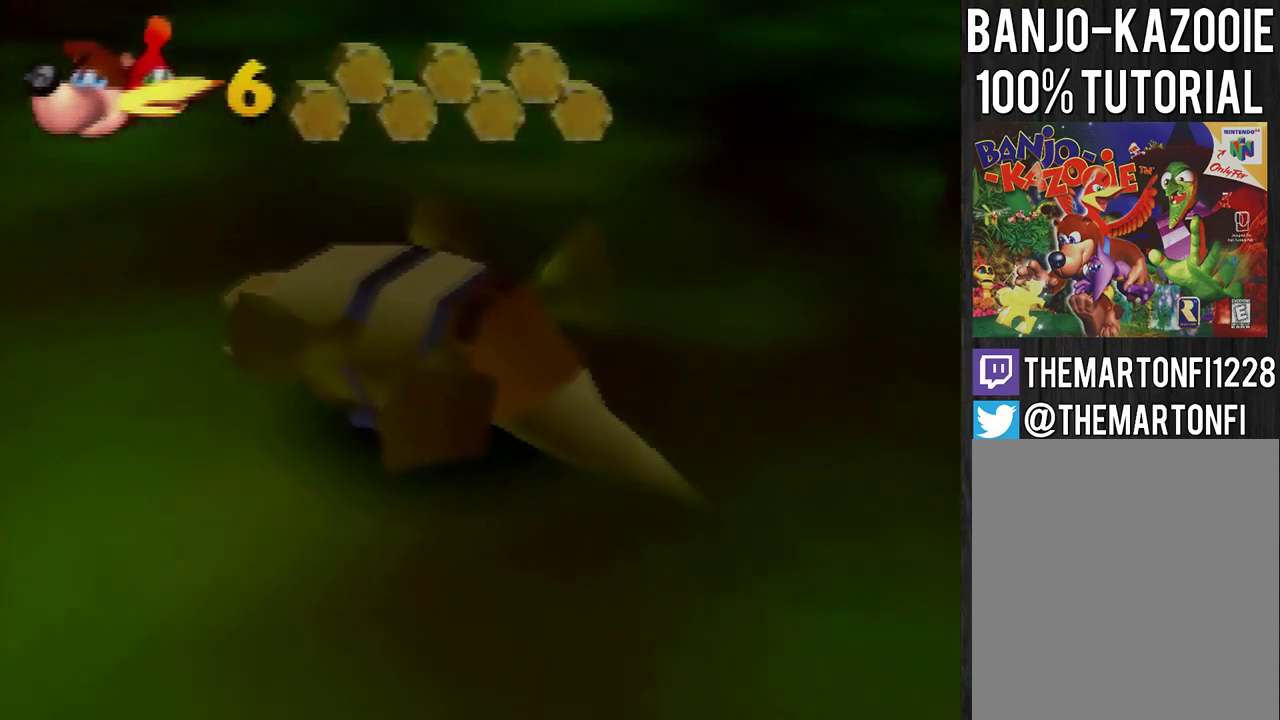
{"buttons": ["A", "B"], "left_stick": "center", "events": [[100, "A", "up"], [167, "A", "down"], [167, "B", "down"]]}
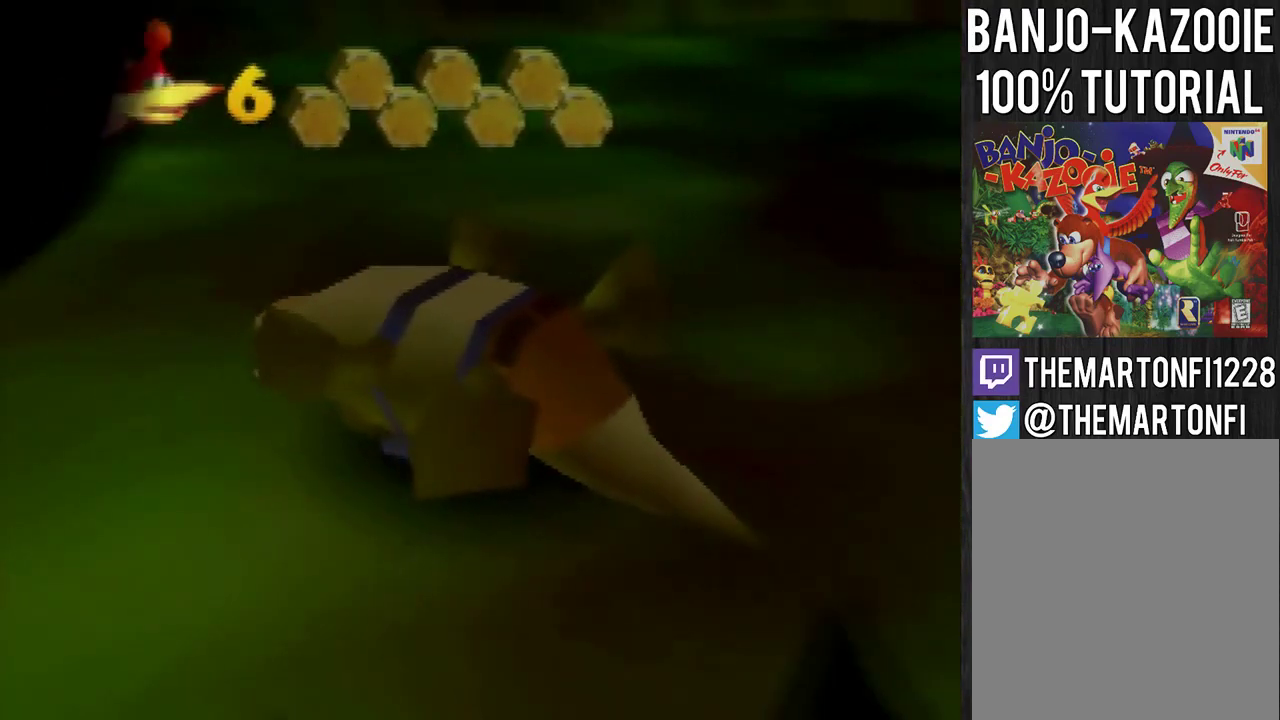
{"buttons": ["A"], "left_stick": "center", "events": [[200, "A", "up"], [200, "B", "up"], [467, "A", "down"]]}
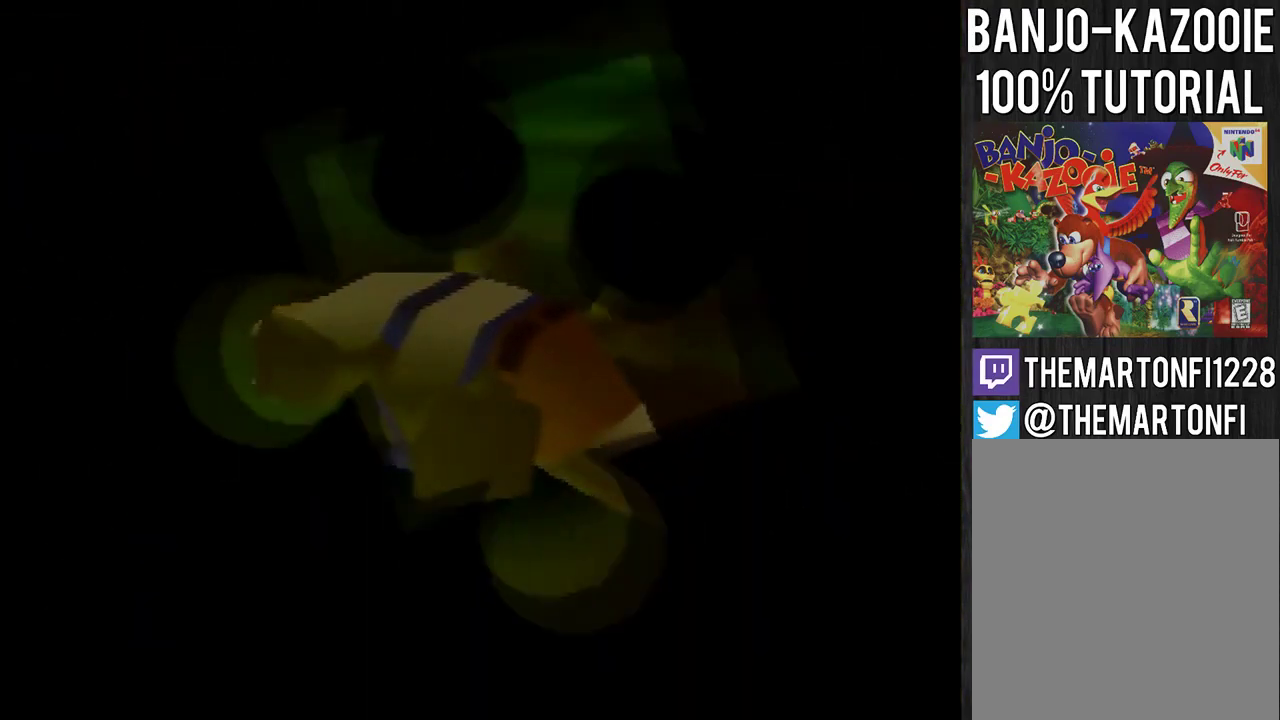
{"buttons": ["A"], "left_stick": "center", "events": [[134, "A", "up"], [201, "A", "down"]]}
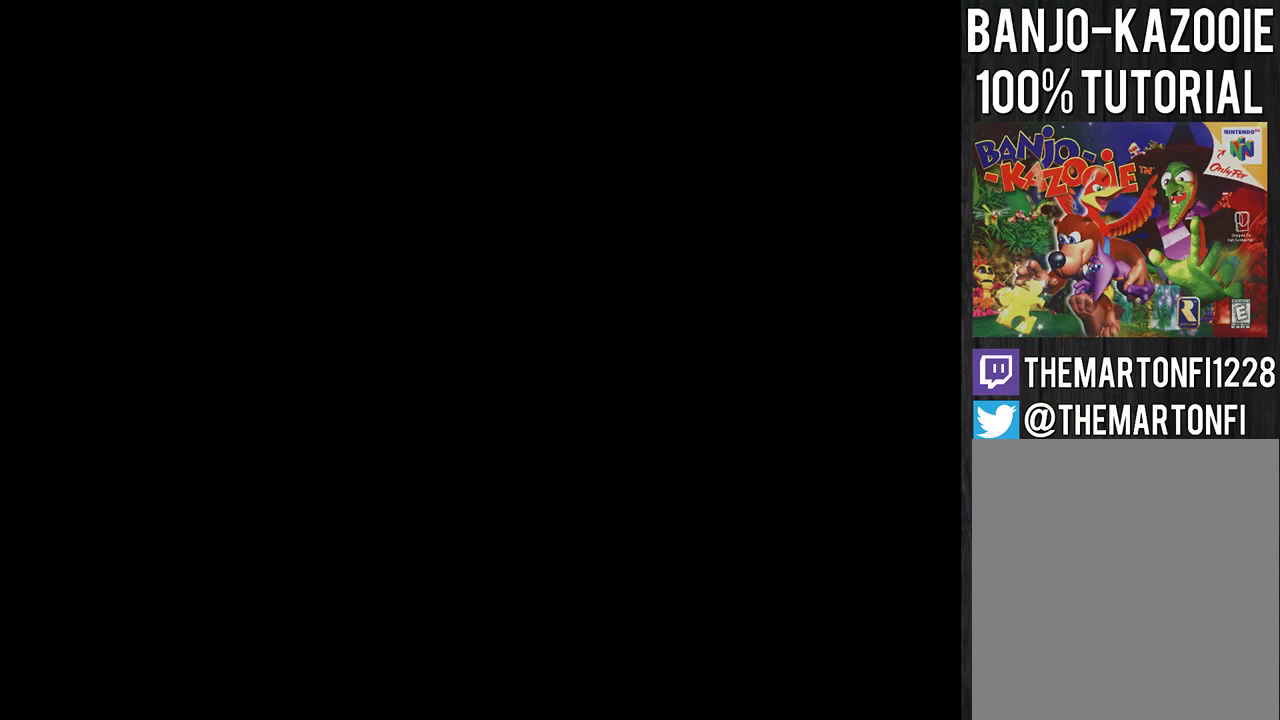
{"buttons": [], "left_stick": "center", "events": [[333, "A", "up"], [400, "A", "down"], [467, "A", "up"]]}
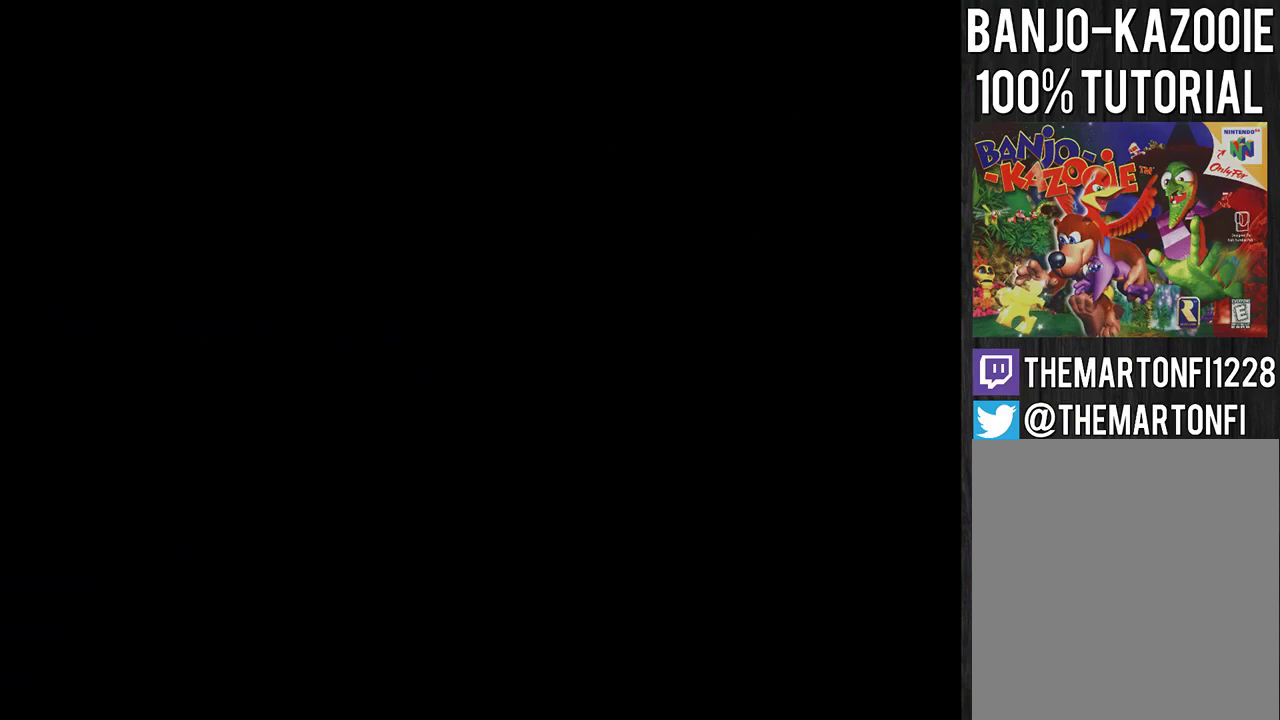
{"buttons": ["A"], "left_stick": "center", "events": [[67, "A", "down"], [234, "A", "up"], [301, "A", "down"]]}
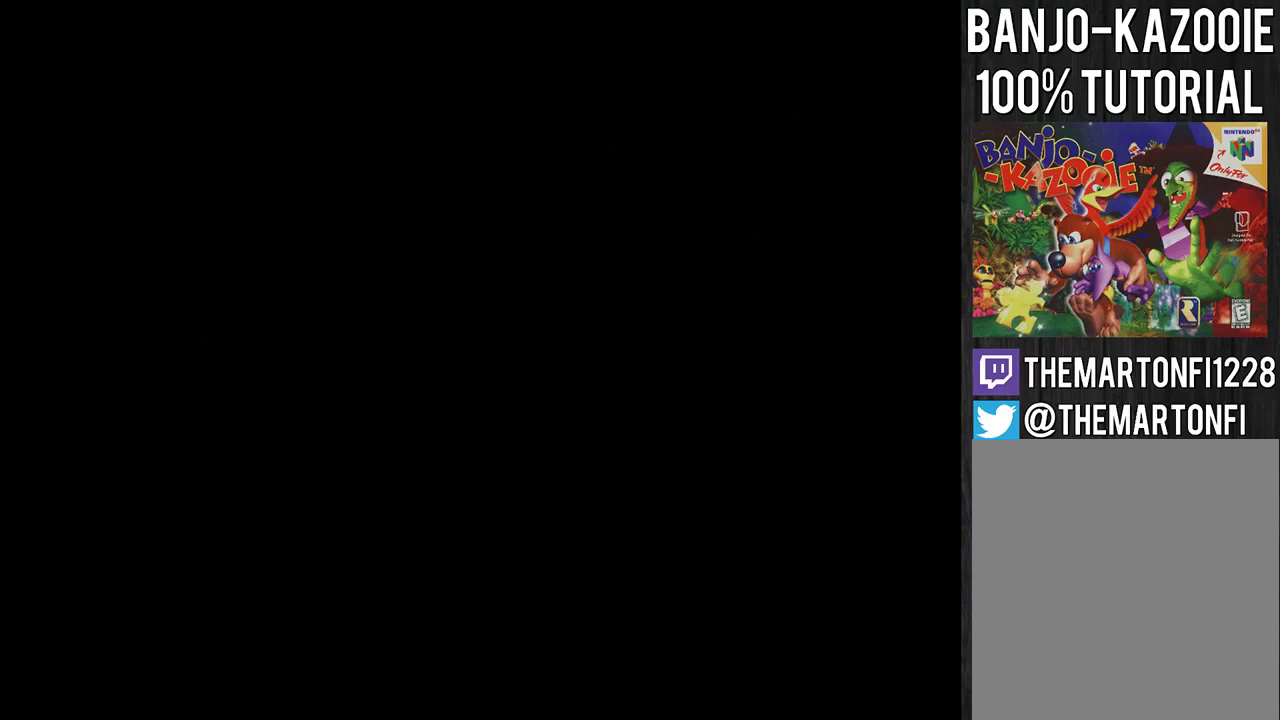
{"buttons": [], "left_stick": "center", "events": [[267, "A", "up"]]}
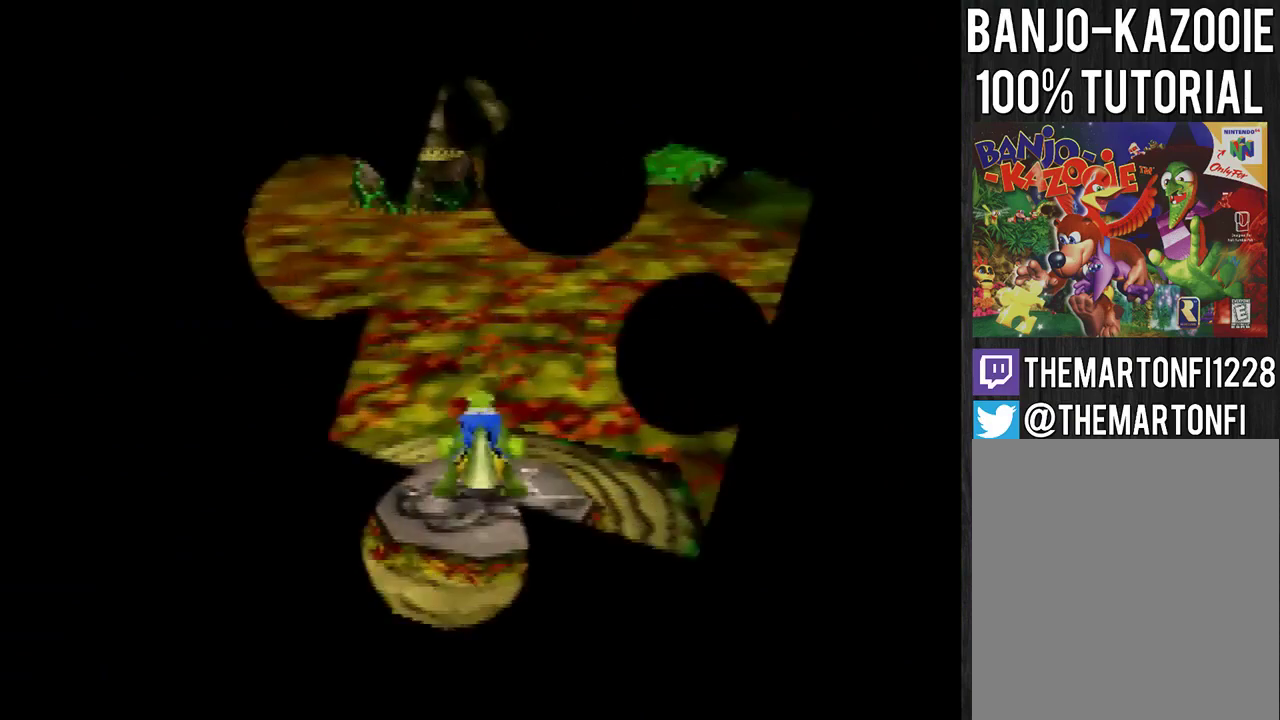
{"buttons": ["C_DOWN"], "left_stick": "center", "events": [[434, "C_DOWN", "down"]]}
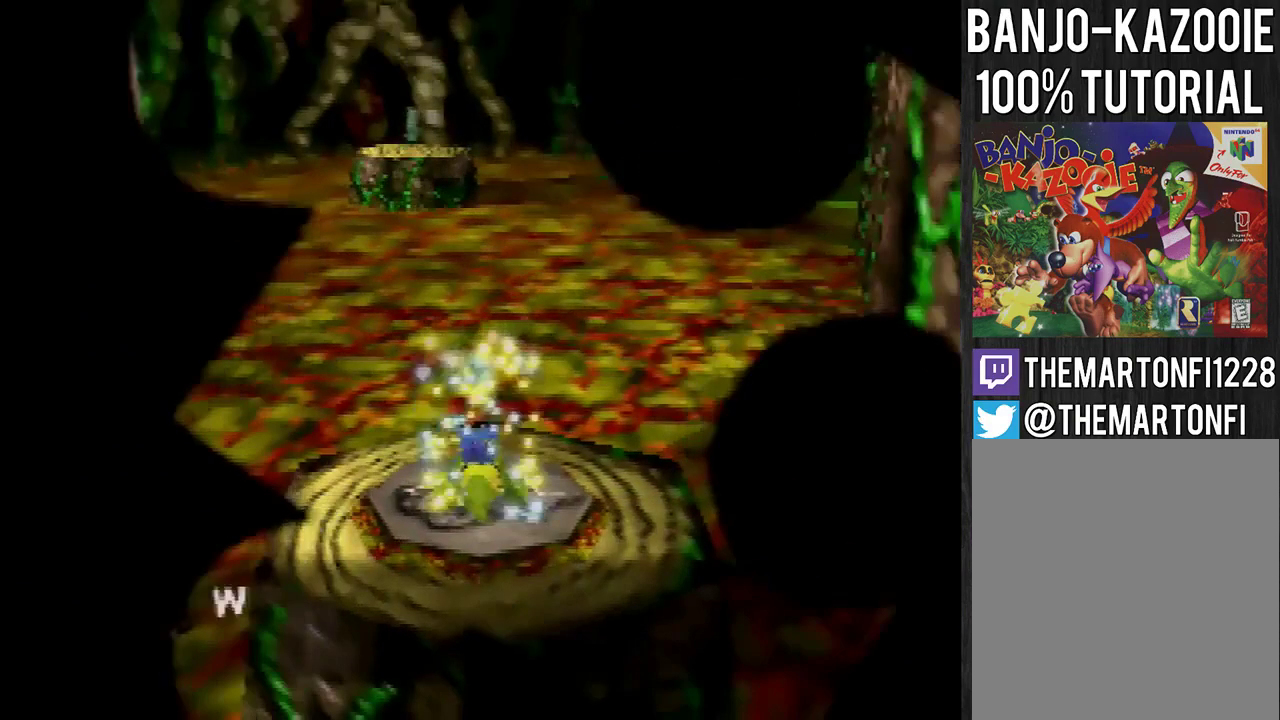
{"buttons": [], "left_stick": "center", "events": [[200, "C_DOWN", "up"], [267, "C_DOWN", "down"], [333, "C_DOWN", "up"]]}
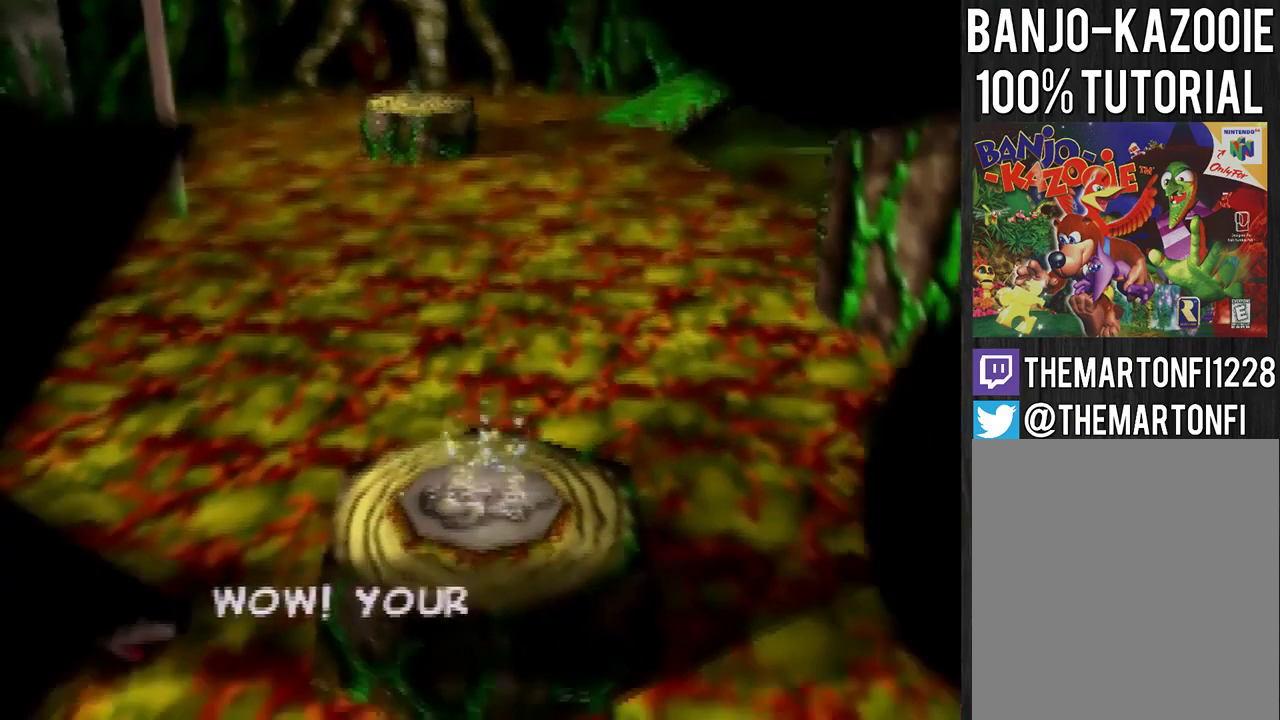
{"buttons": [], "left_stick": "center", "events": []}
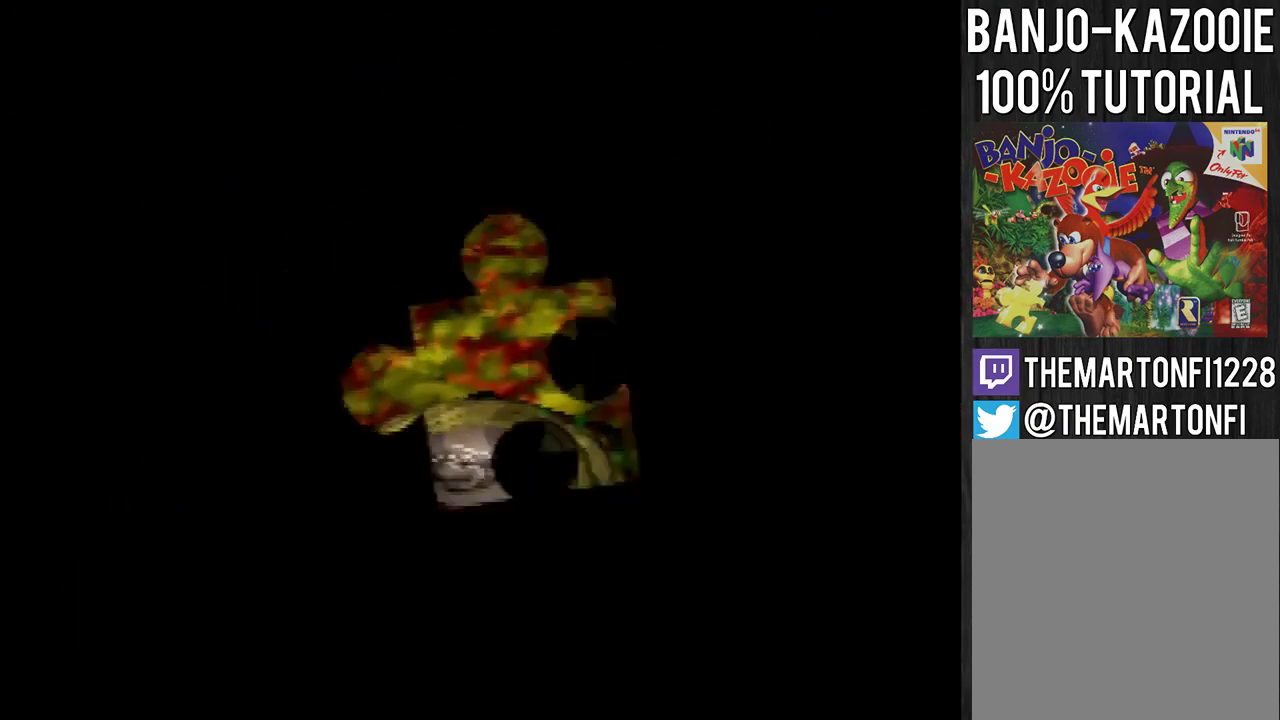
{"buttons": [], "left_stick": "center", "events": []}
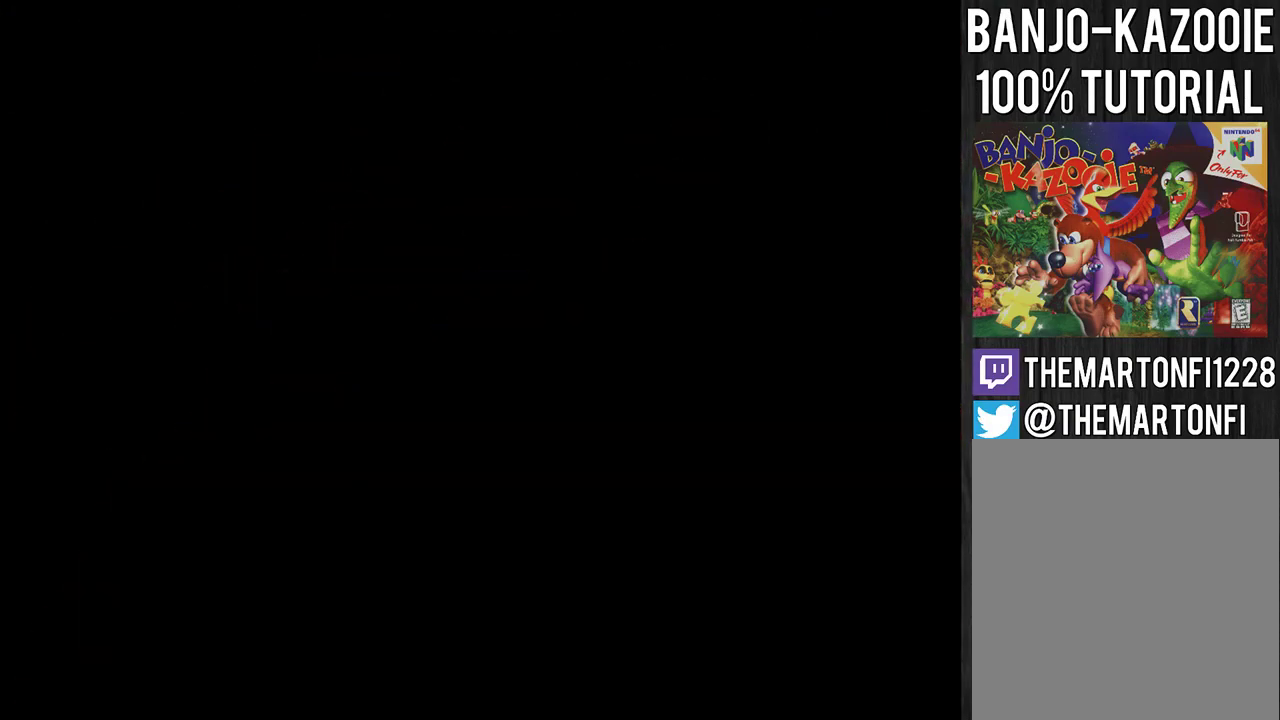
{"buttons": [], "left_stick": "down-left", "events": [[67, "left_stick", "down-left"]]}
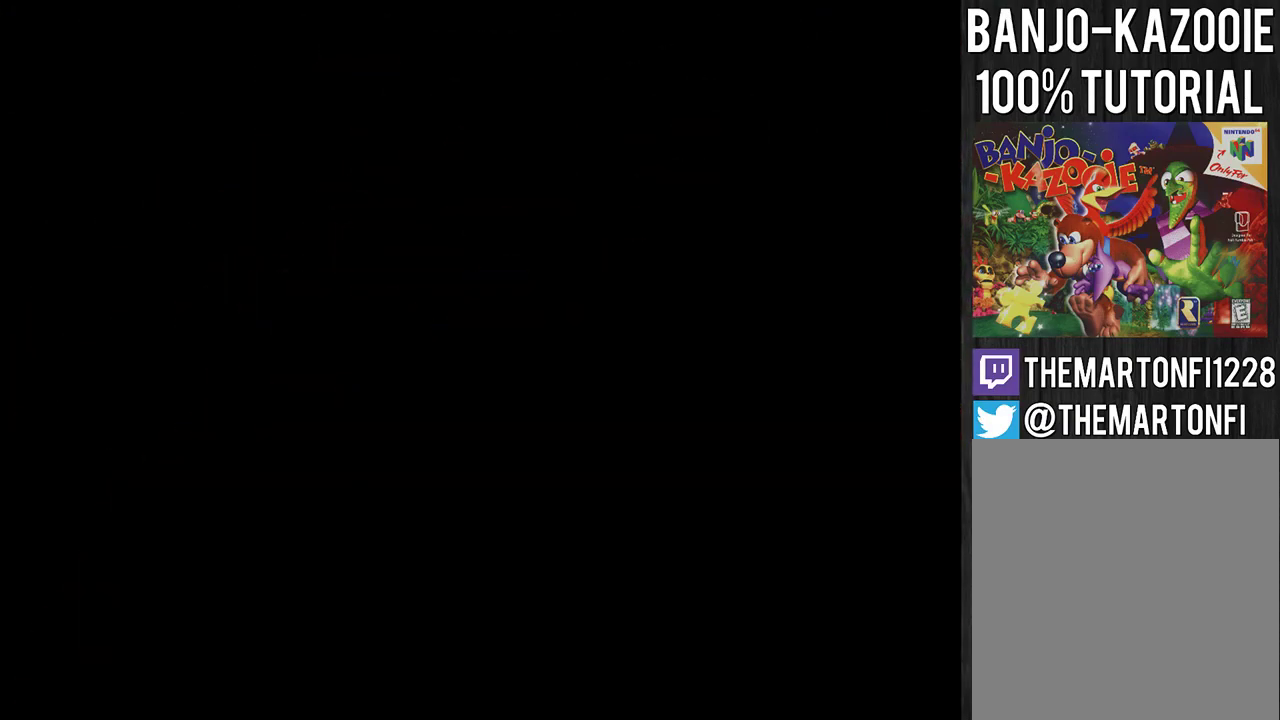
{"buttons": [], "left_stick": "down-left", "events": []}